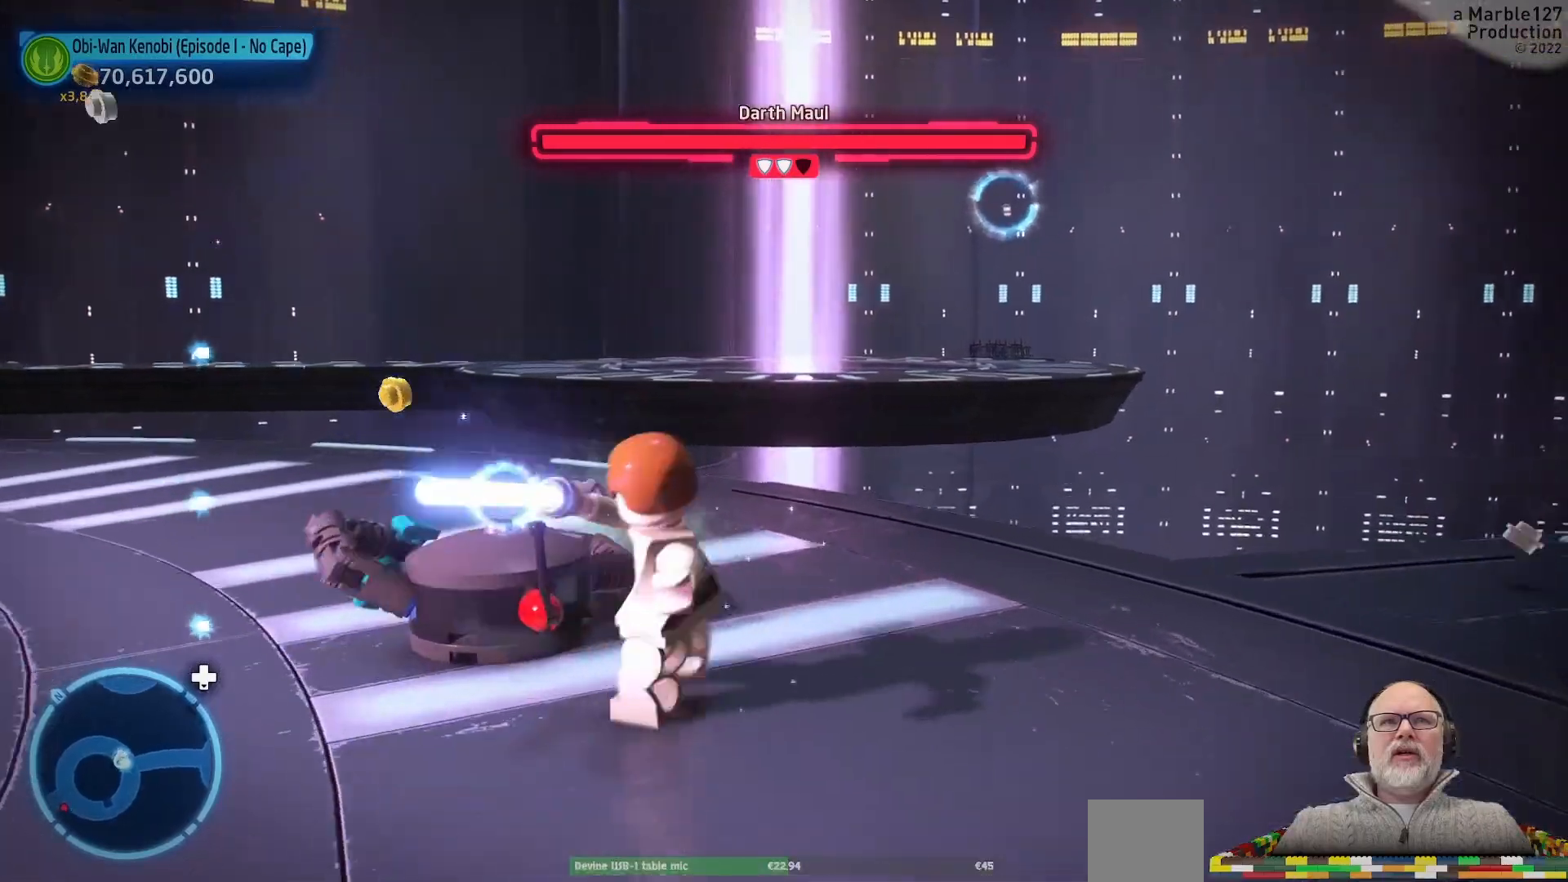
Gameplay with a controller (Xbox layout); each line is a JSON object with the inputs held at the frame after it. "events" lists button and stick changes between this image and that frame as [ms after this image, input, new state], when the widget could be followed in between. Not read: L2 L3 R2 R3.
{"buttons": [], "left_stick": "center", "right_stick": "center", "events": [[33, "X", "down"], [100, "X", "up"], [167, "X", "down"], [267, "X", "up"]]}
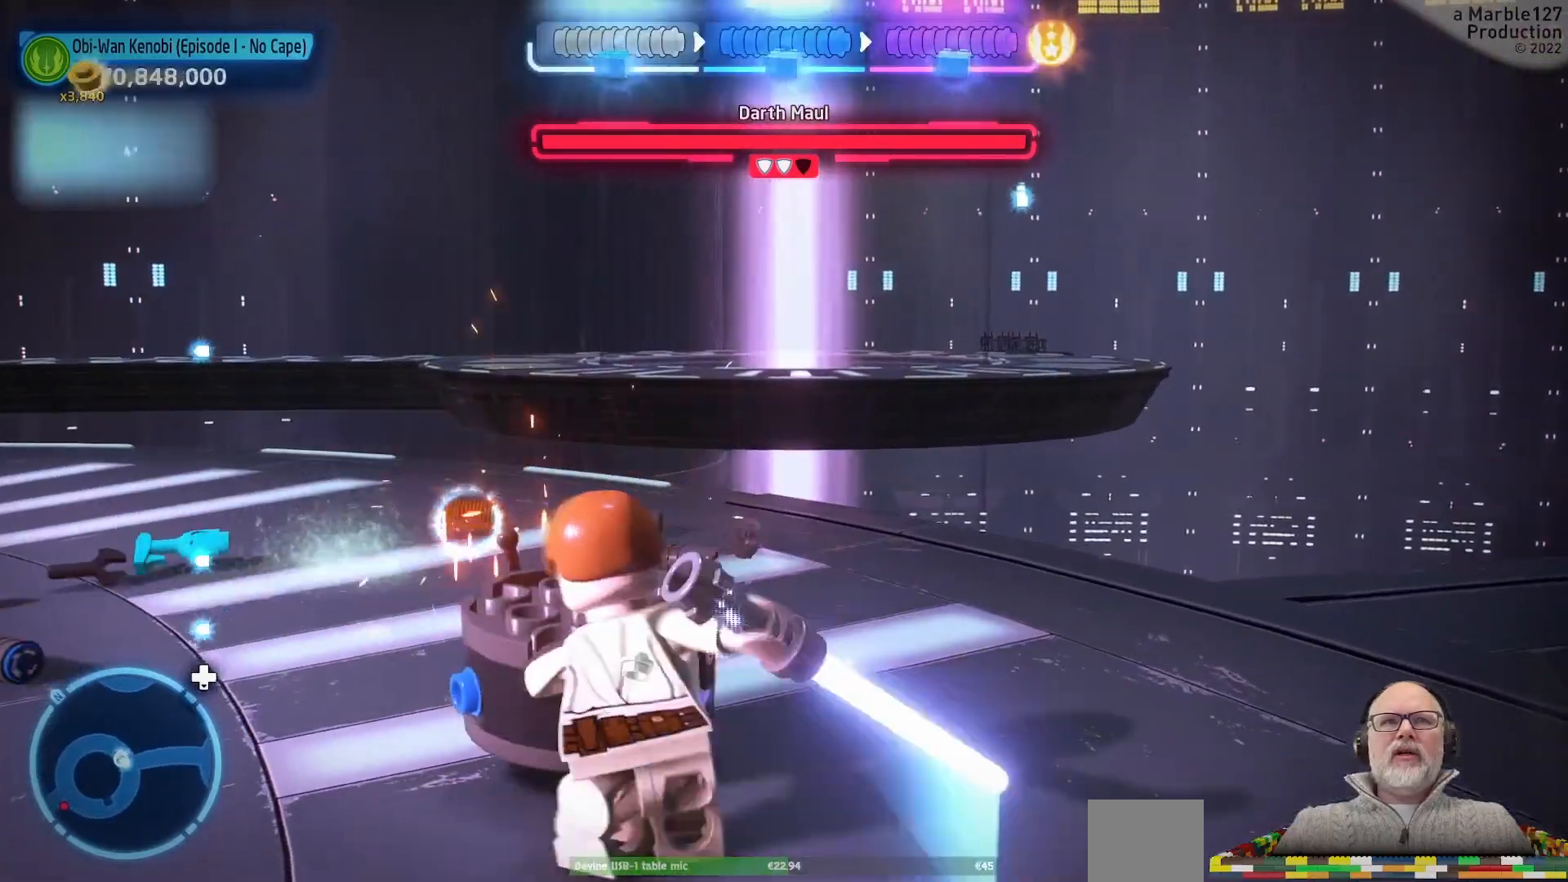
{"buttons": [], "left_stick": "center", "right_stick": "center", "events": []}
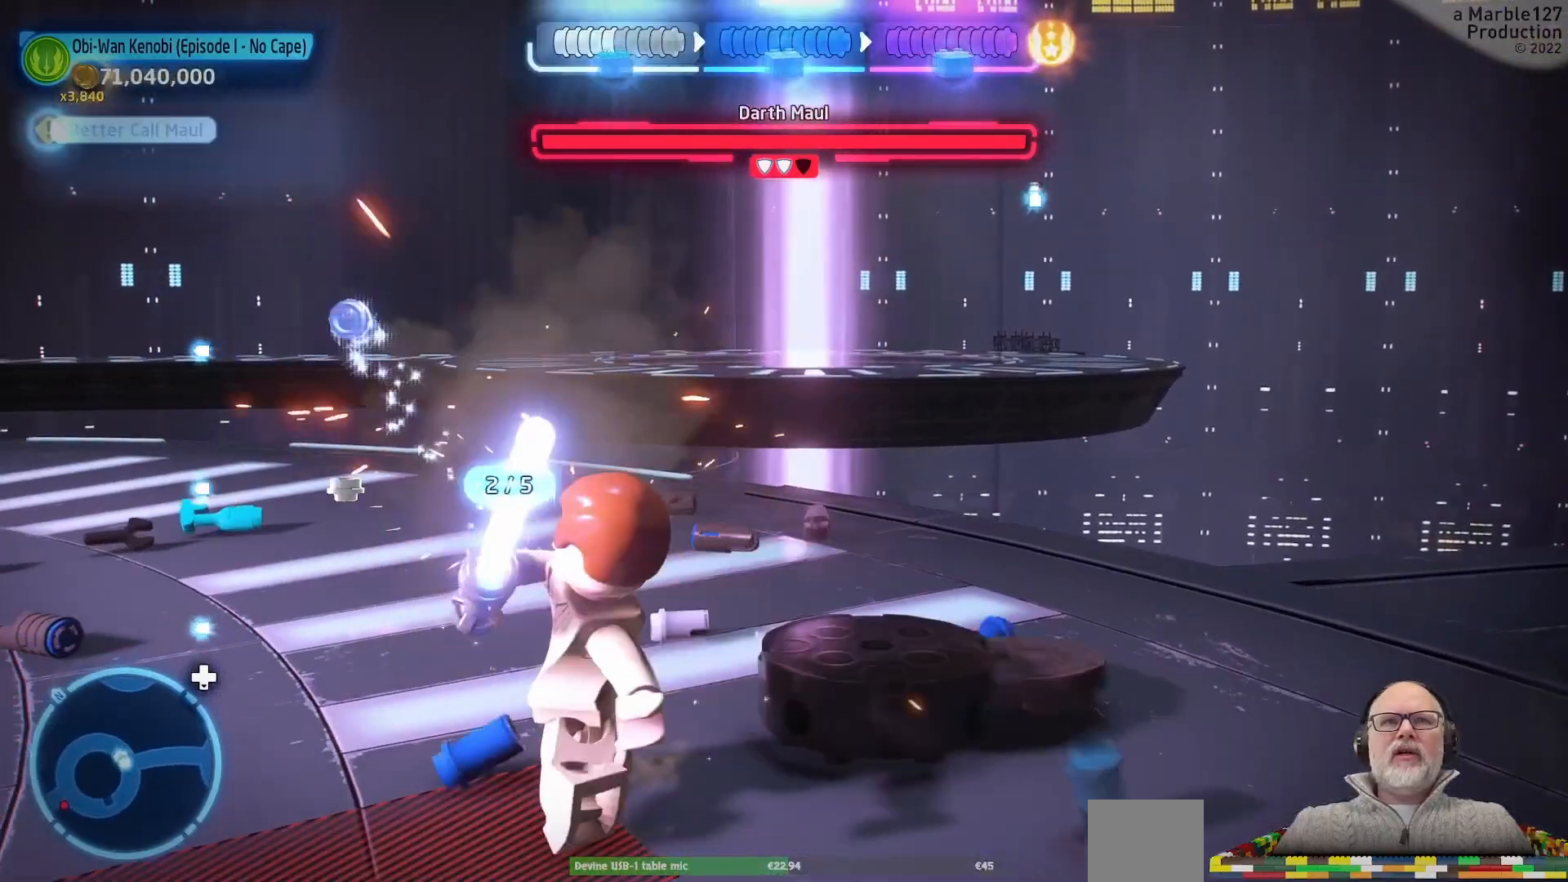
{"buttons": [], "left_stick": "up-right", "right_stick": "center", "events": [[500, "left_stick", "up-right"]]}
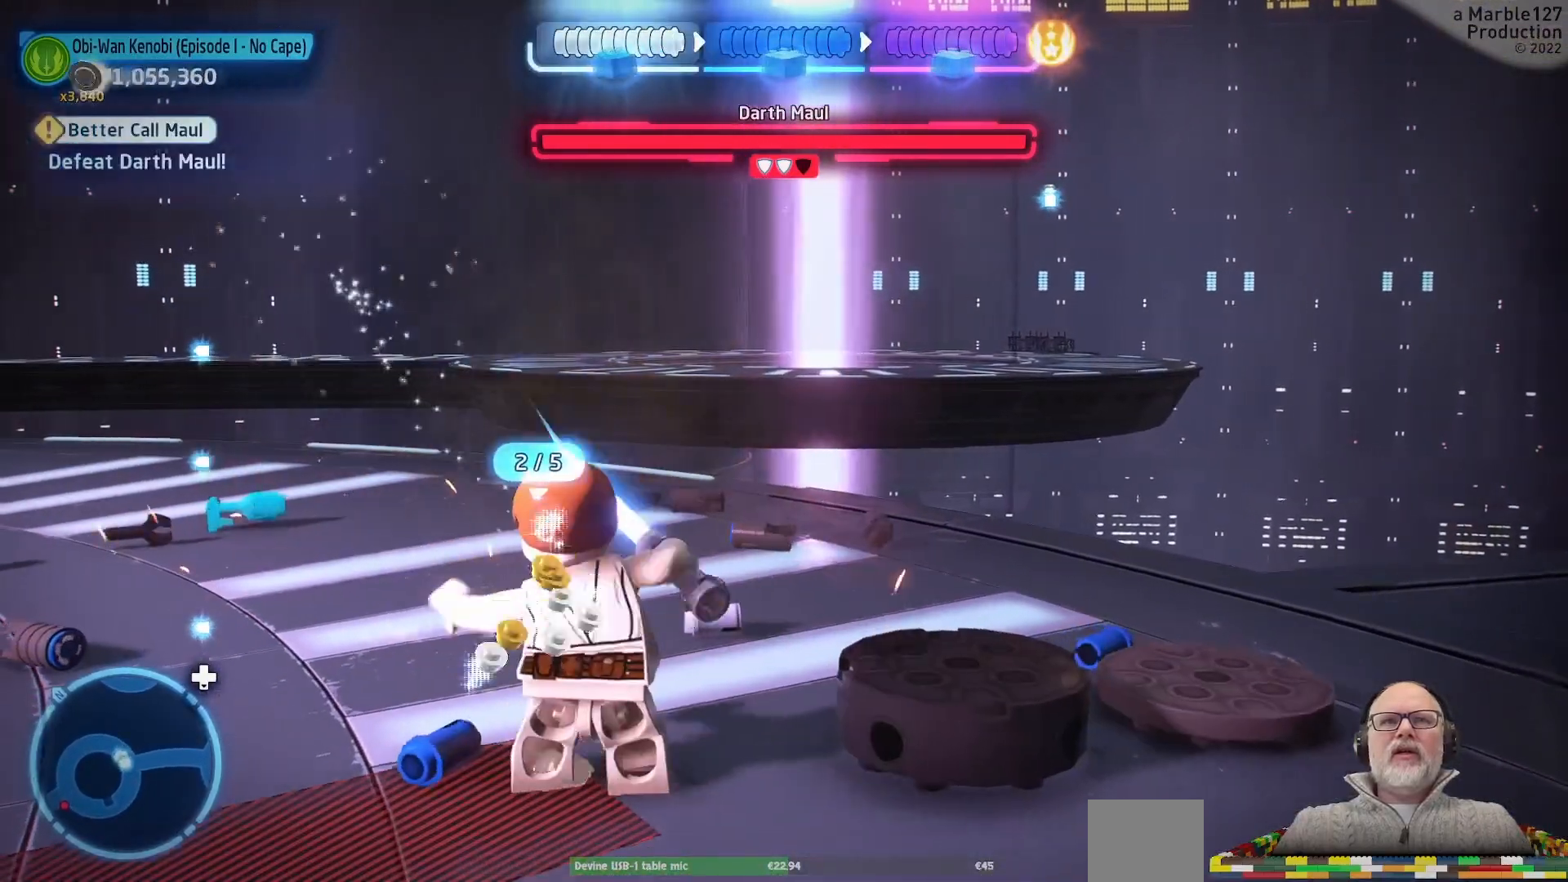
{"buttons": ["A"], "left_stick": "down-right", "right_stick": "center", "events": [[333, "left_stick", "right"], [400, "A", "down"], [433, "left_stick", "down-right"]]}
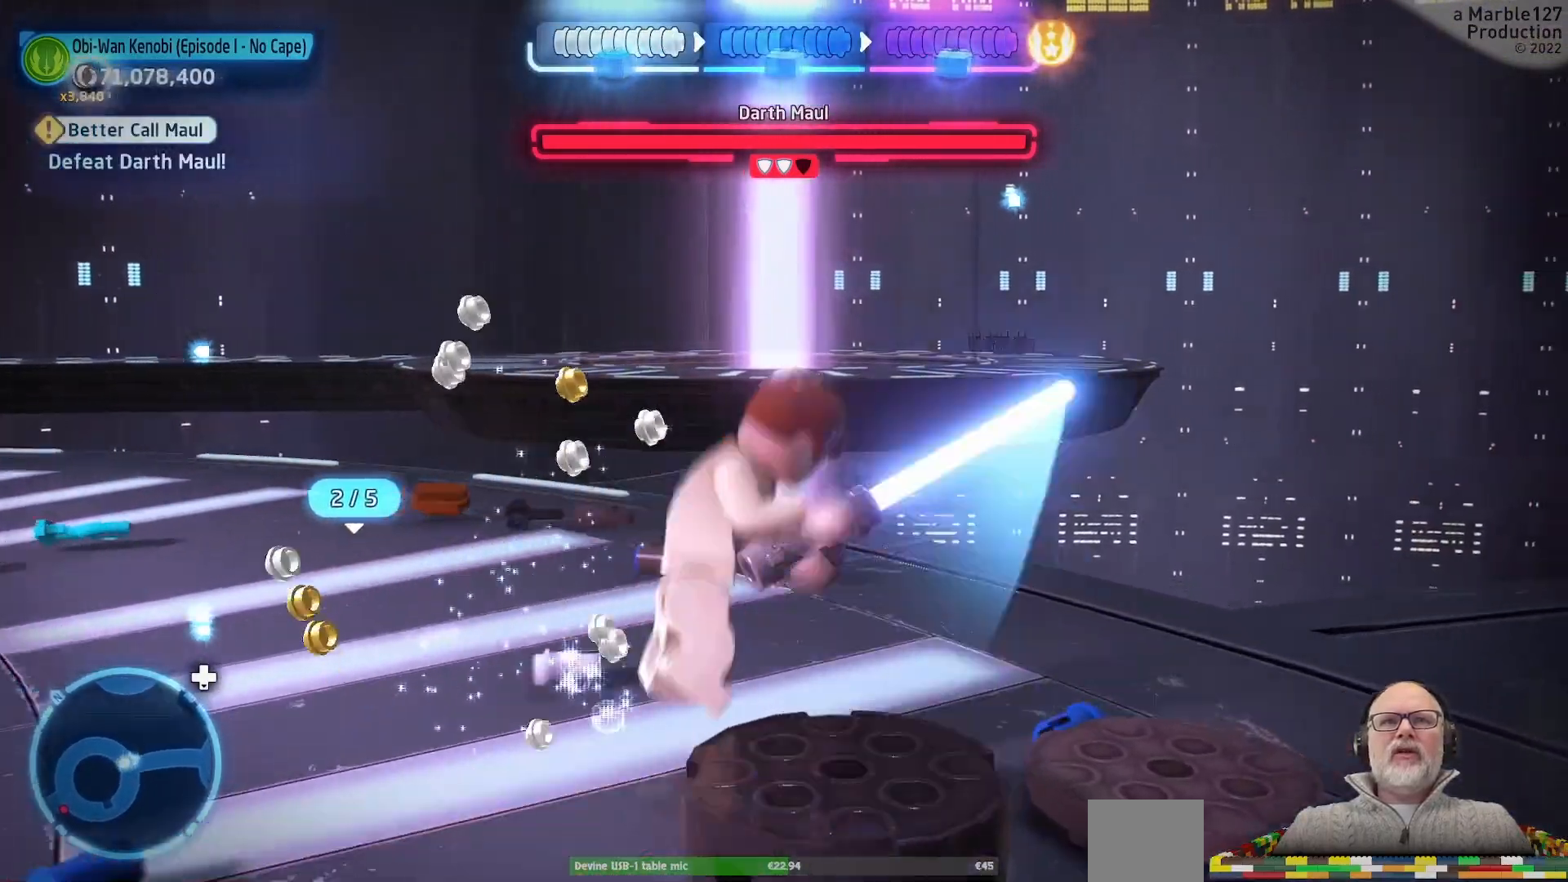
{"buttons": [], "left_stick": "right", "right_stick": "center", "events": [[33, "A", "up"], [200, "A", "down"], [300, "A", "up"], [500, "left_stick", "right"]]}
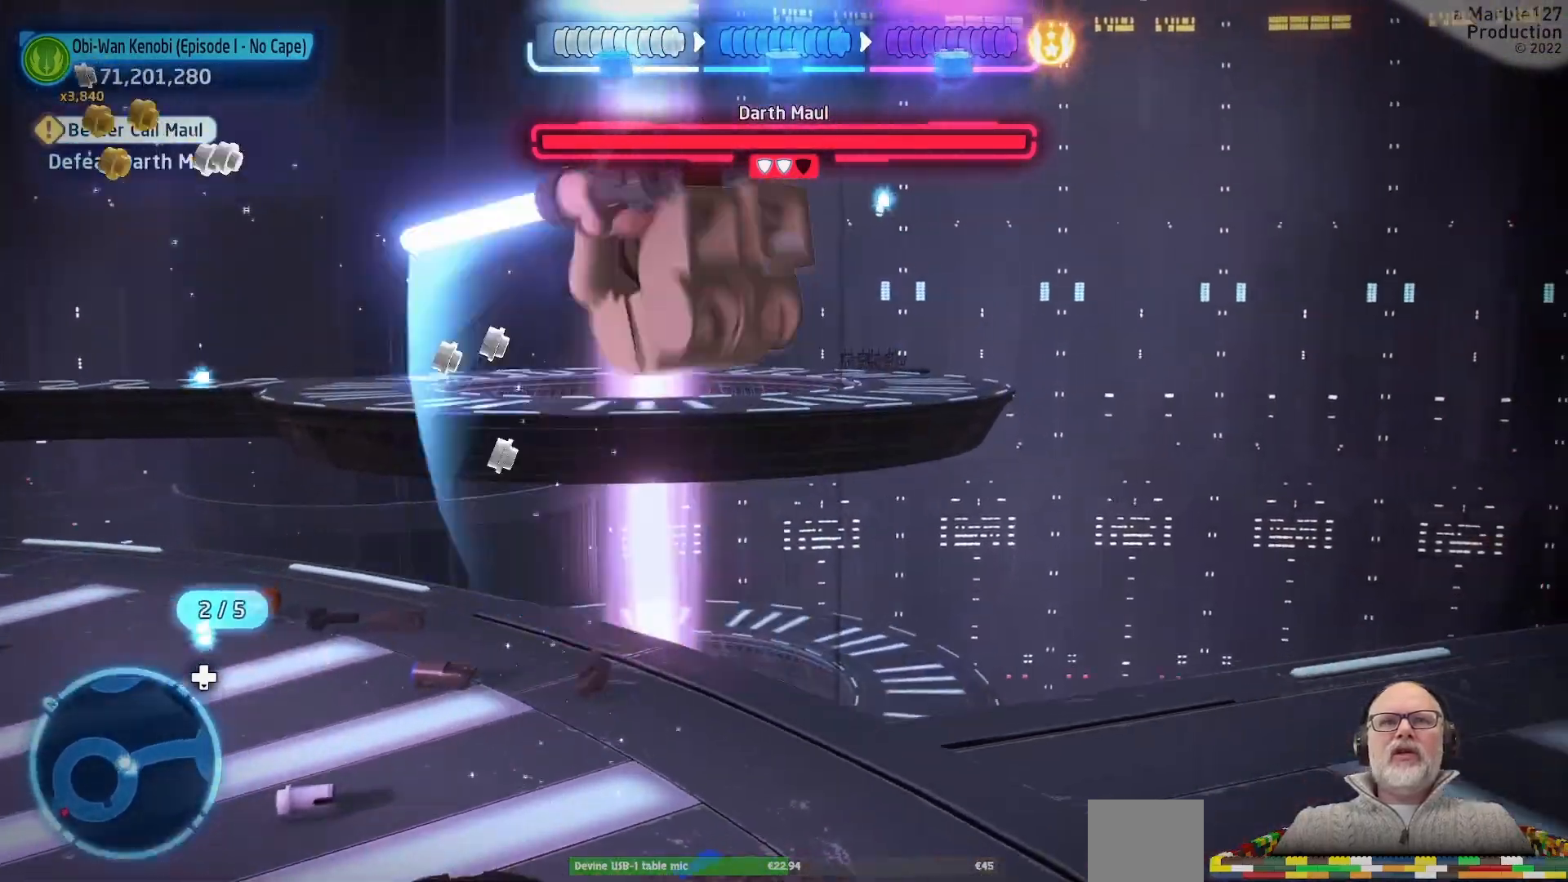
{"buttons": [], "left_stick": "up-right", "right_stick": "right", "events": [[167, "left_stick", "up-right"], [433, "right_stick", "right"]]}
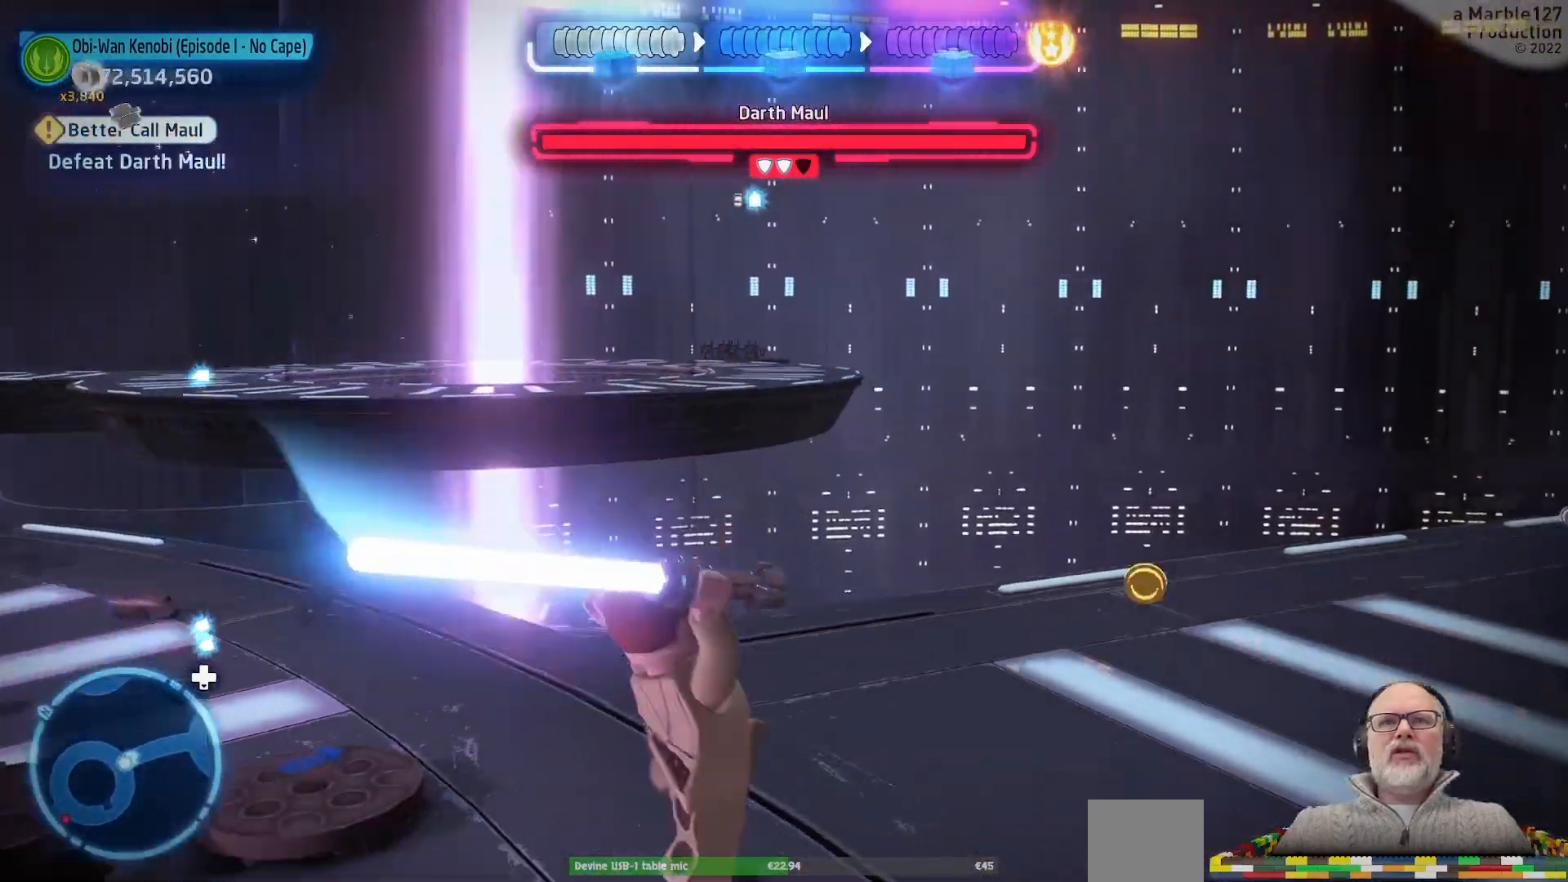
{"buttons": [], "left_stick": "up", "right_stick": "center", "events": [[200, "right_stick", "center"], [267, "left_stick", "up"]]}